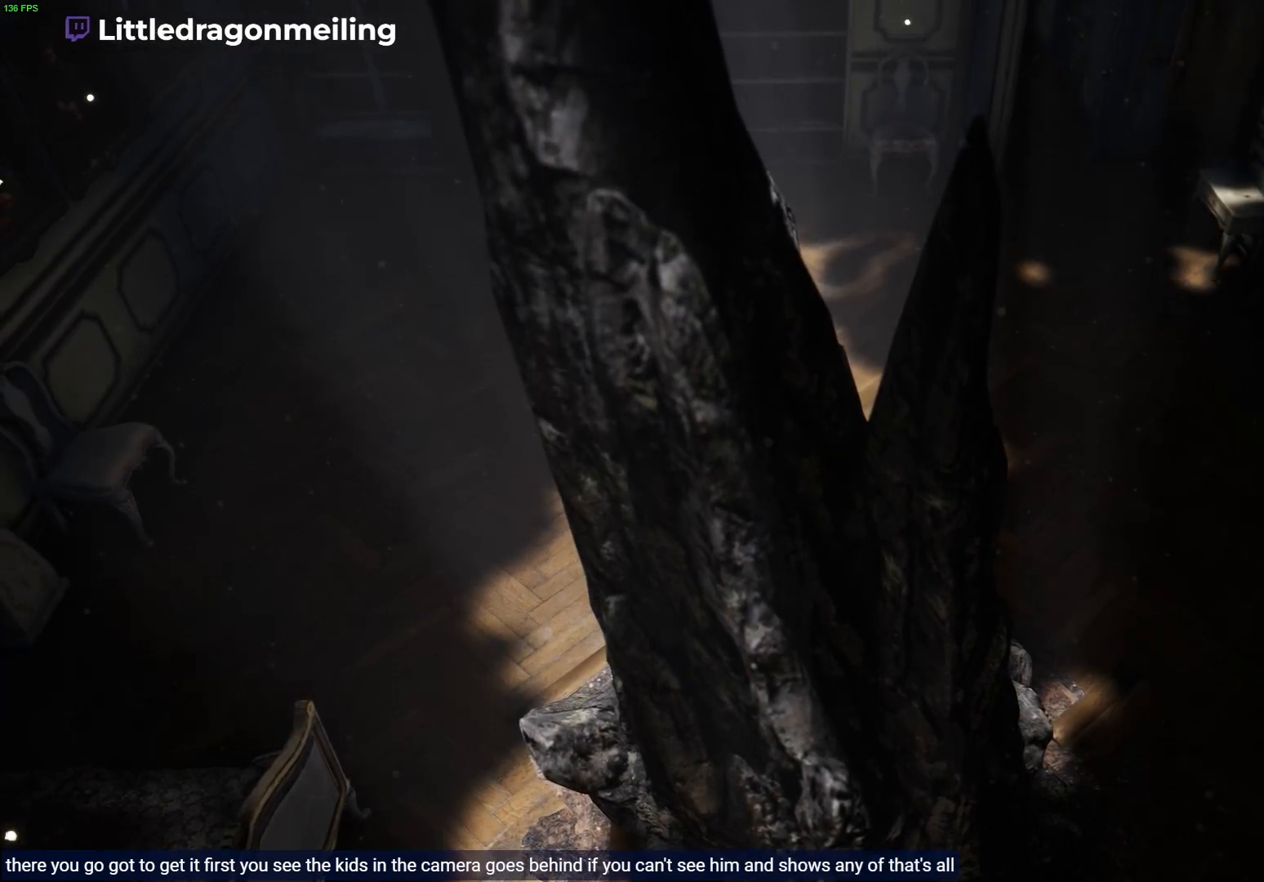
Gameplay with a controller (PlayStation layout); each line is a JSON object with the inputs held at the frame after it. "events" lists button and stick changes between this image and that frame as [ms after this image, input, new state], when the widget could be followed in between.
{"buttons": [], "left_stick": "up", "right_stick": "center", "events": [[217, "left_stick", "up"]]}
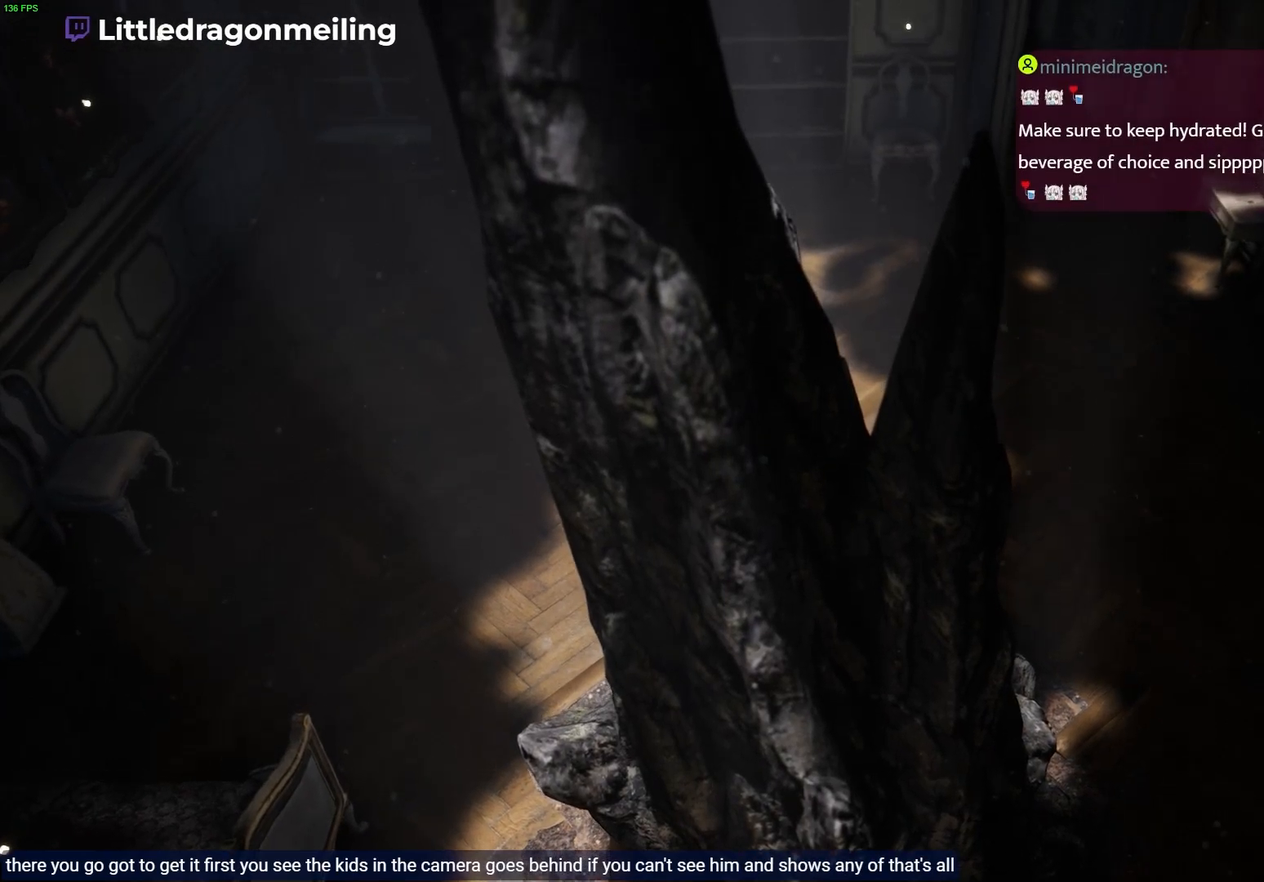
{"buttons": [], "left_stick": "up-left", "right_stick": "center", "events": [[217, "left_stick", "up-left"]]}
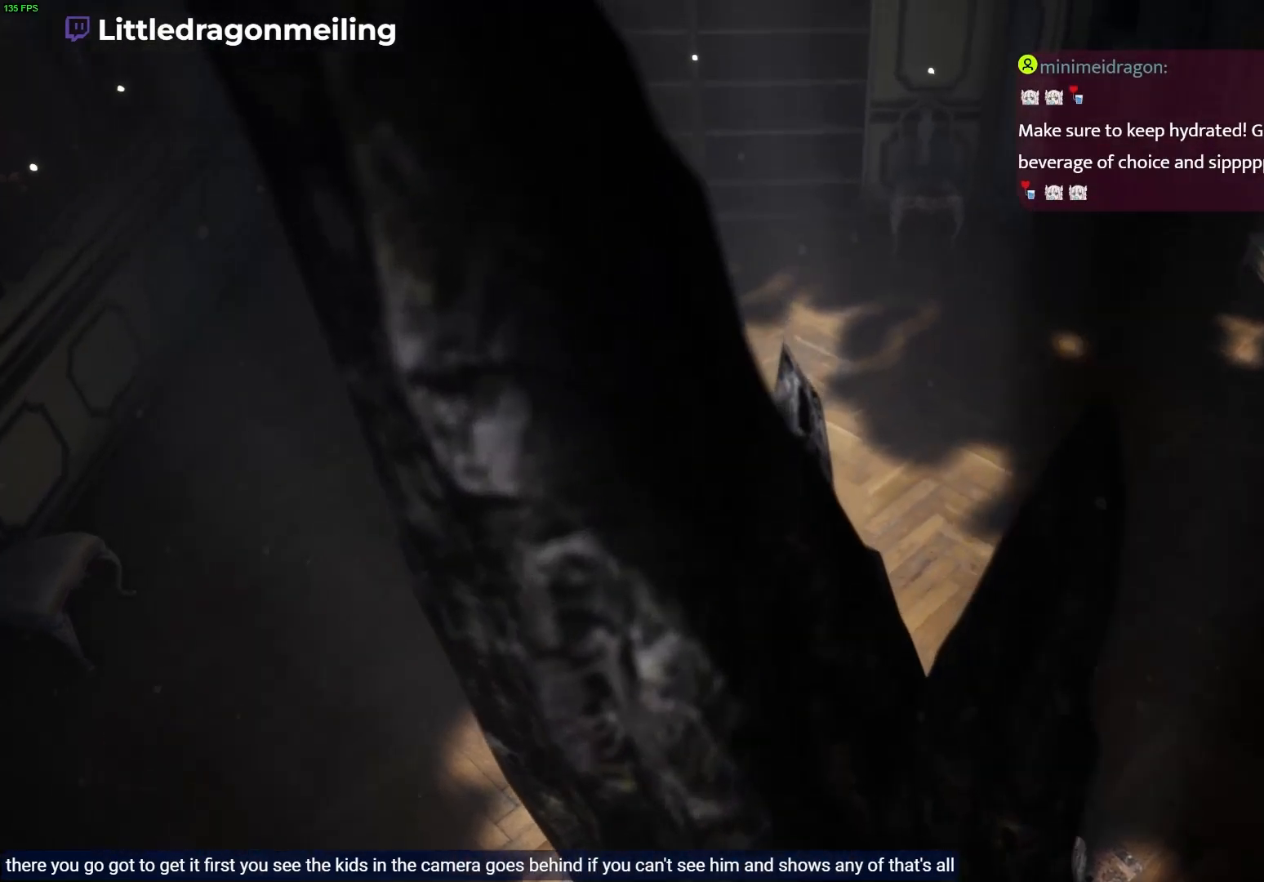
{"buttons": [], "left_stick": "up-right", "right_stick": "center", "events": [[83, "left_stick", "up"], [383, "left_stick", "up-right"]]}
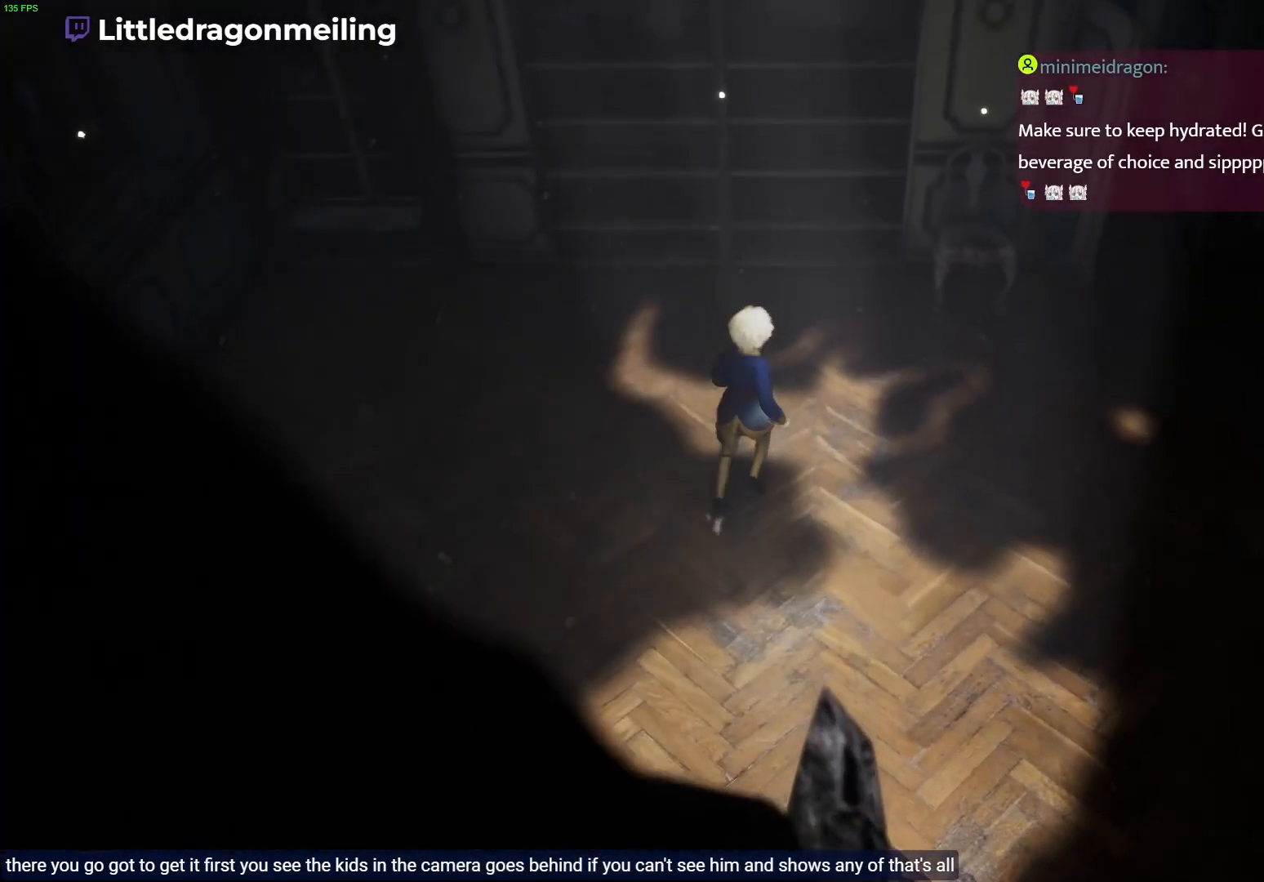
{"buttons": [], "left_stick": "up-right", "right_stick": "center", "events": []}
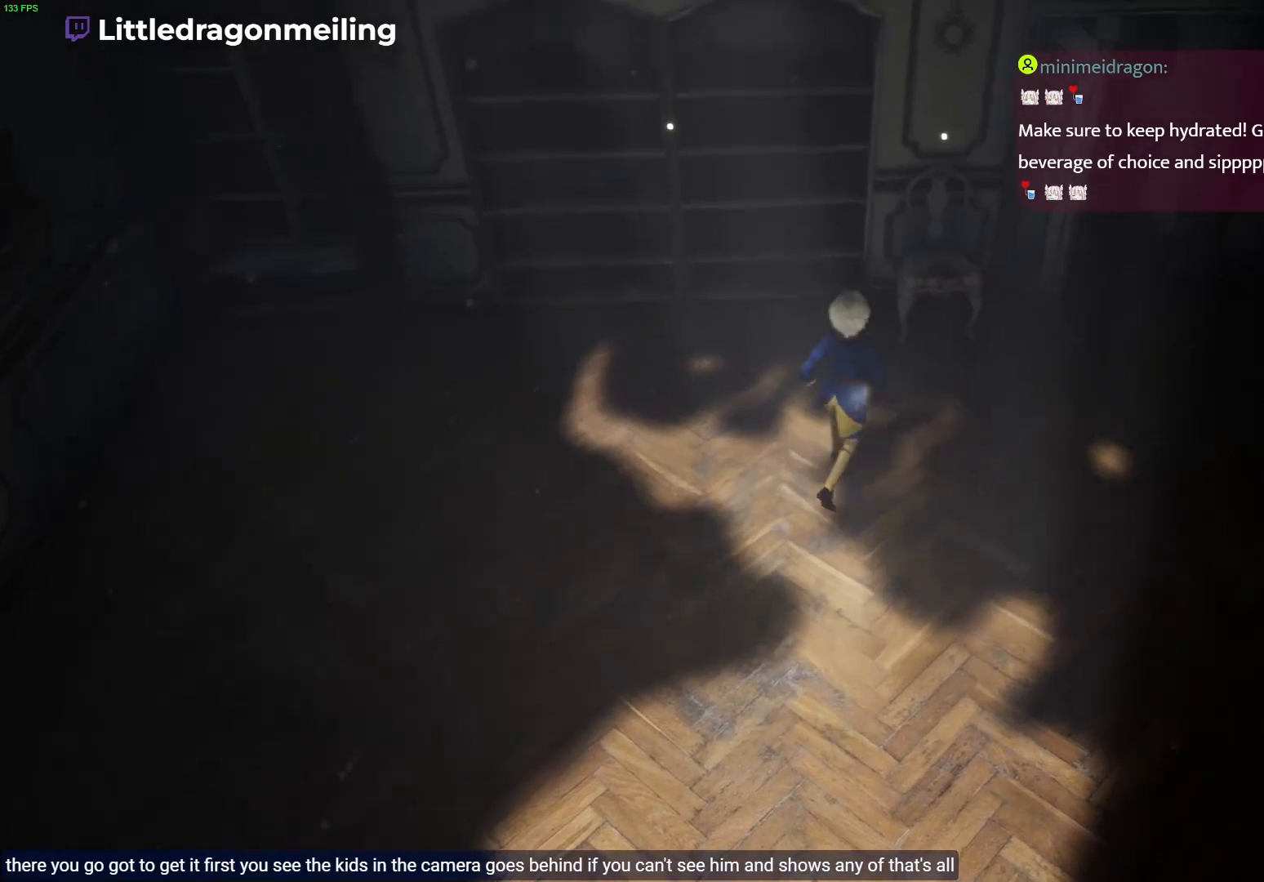
{"buttons": [], "left_stick": "up-right", "right_stick": "center", "events": []}
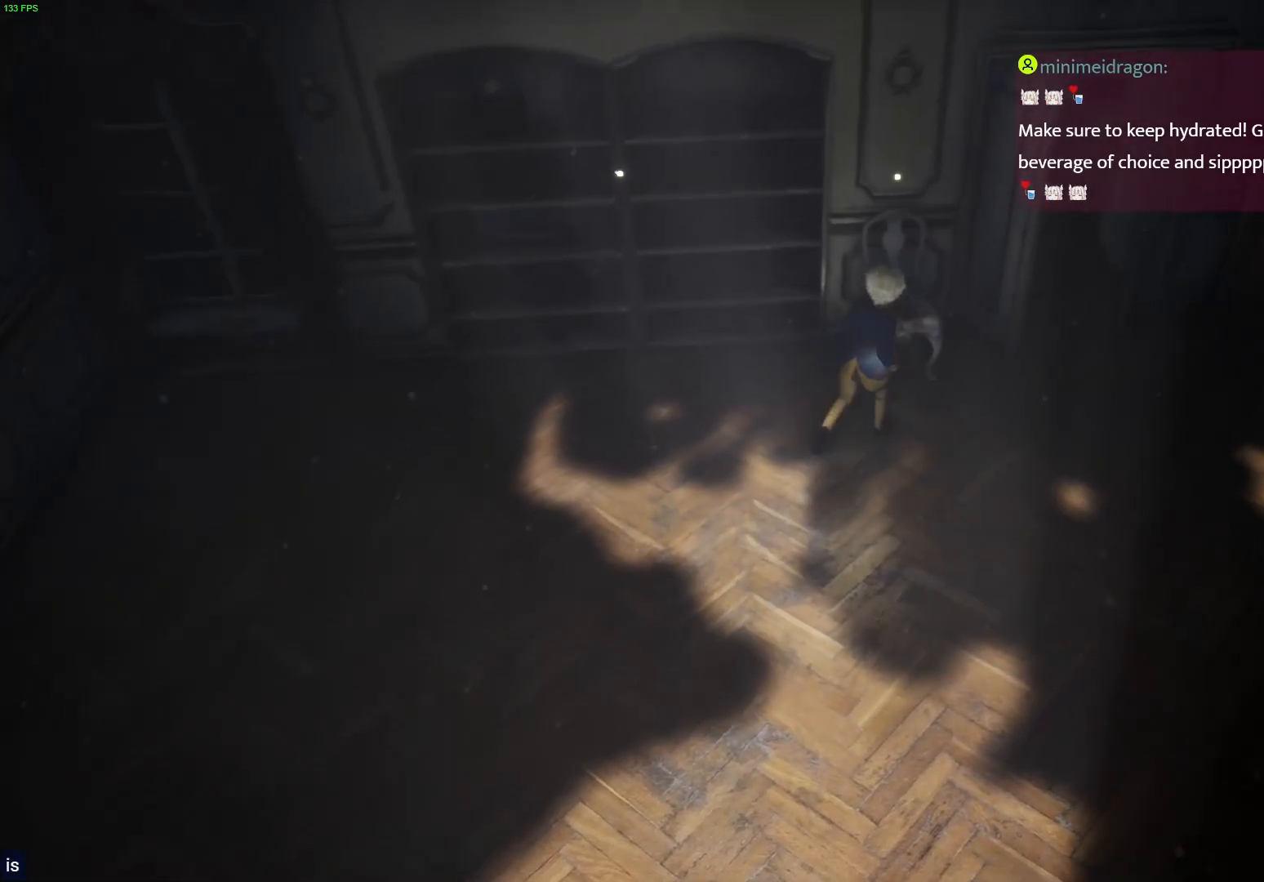
{"buttons": [], "left_stick": "center", "right_stick": "center", "events": [[150, "left_stick", "up"], [250, "left_stick", "center"], [283, "SQUARE", "down"], [500, "SQUARE", "up"]]}
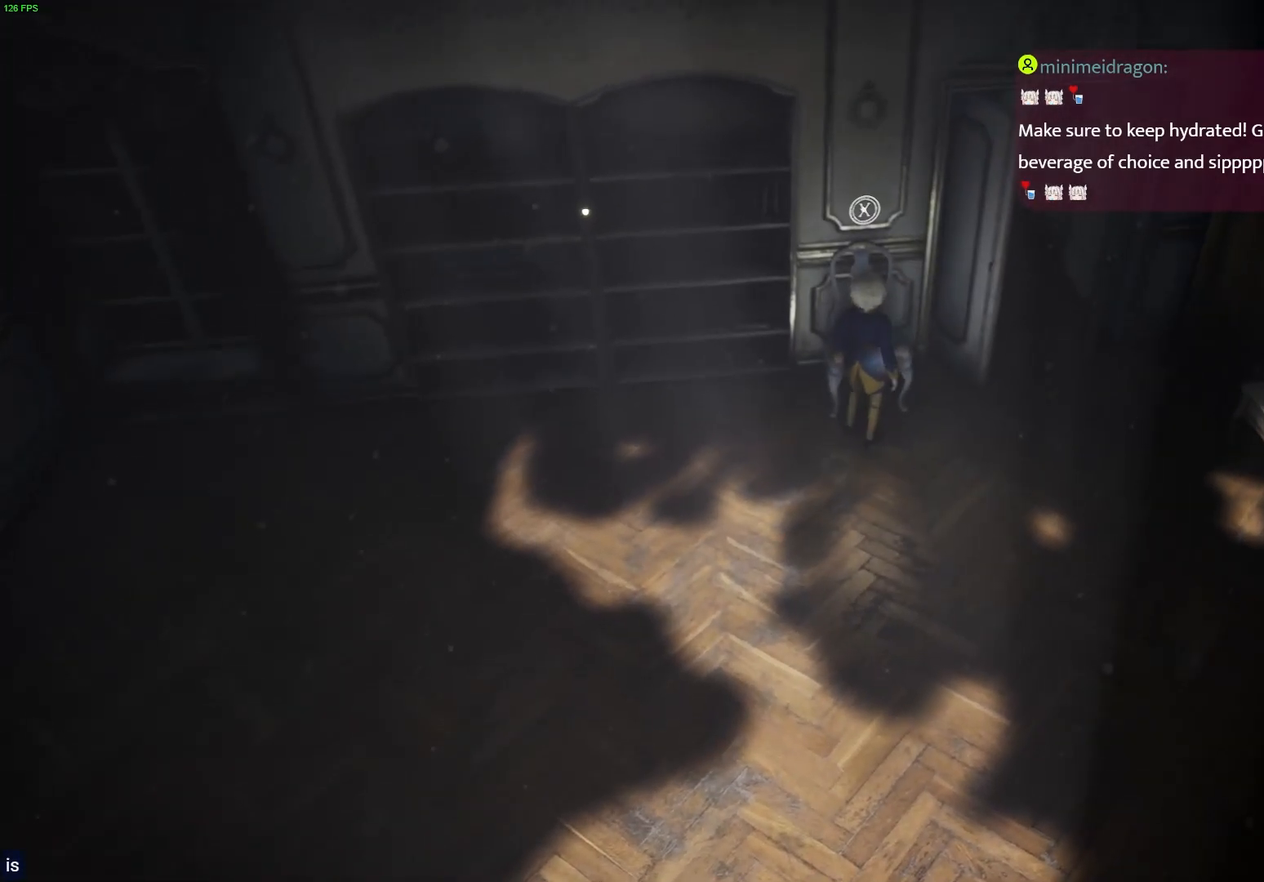
{"buttons": [], "left_stick": "center", "right_stick": "center", "events": []}
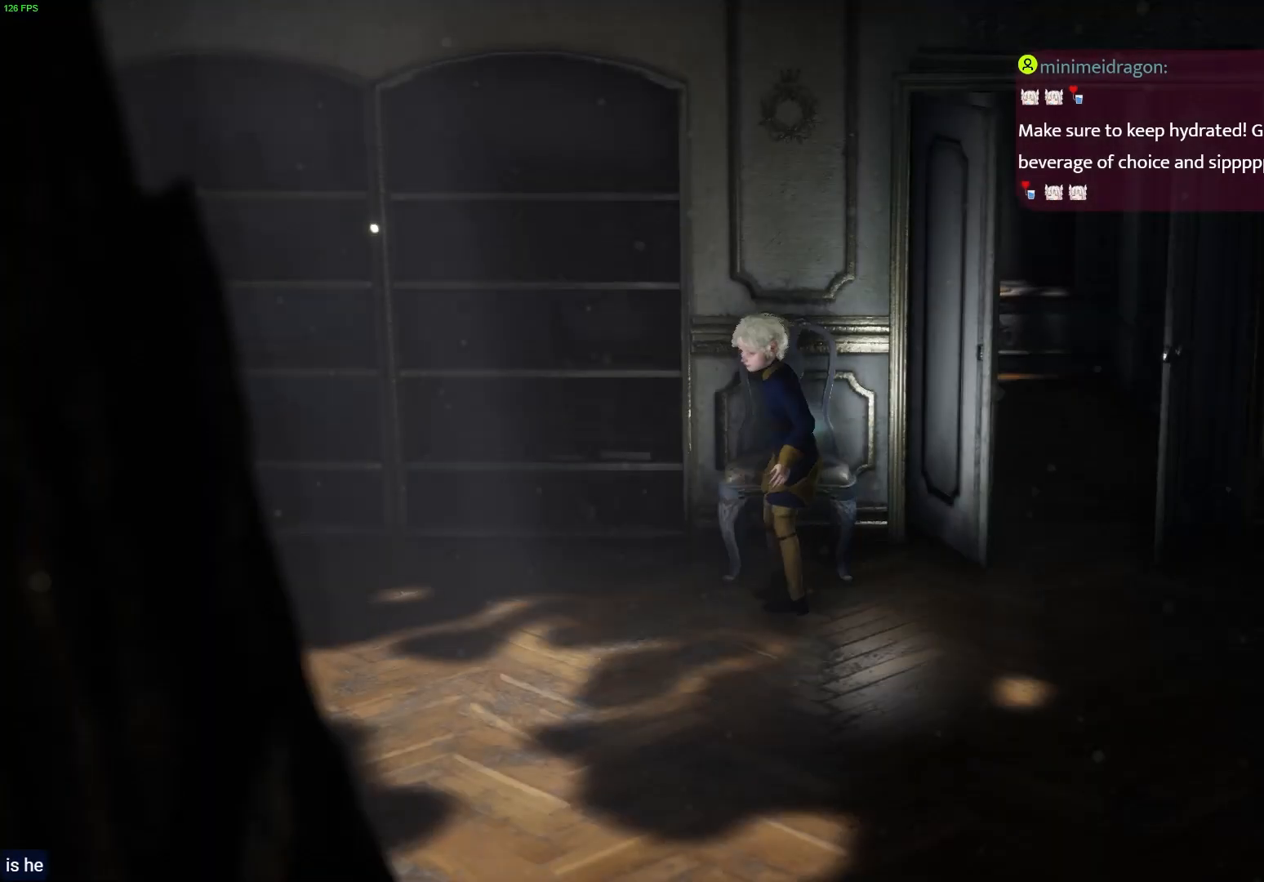
{"buttons": [], "left_stick": "center", "right_stick": "center", "events": []}
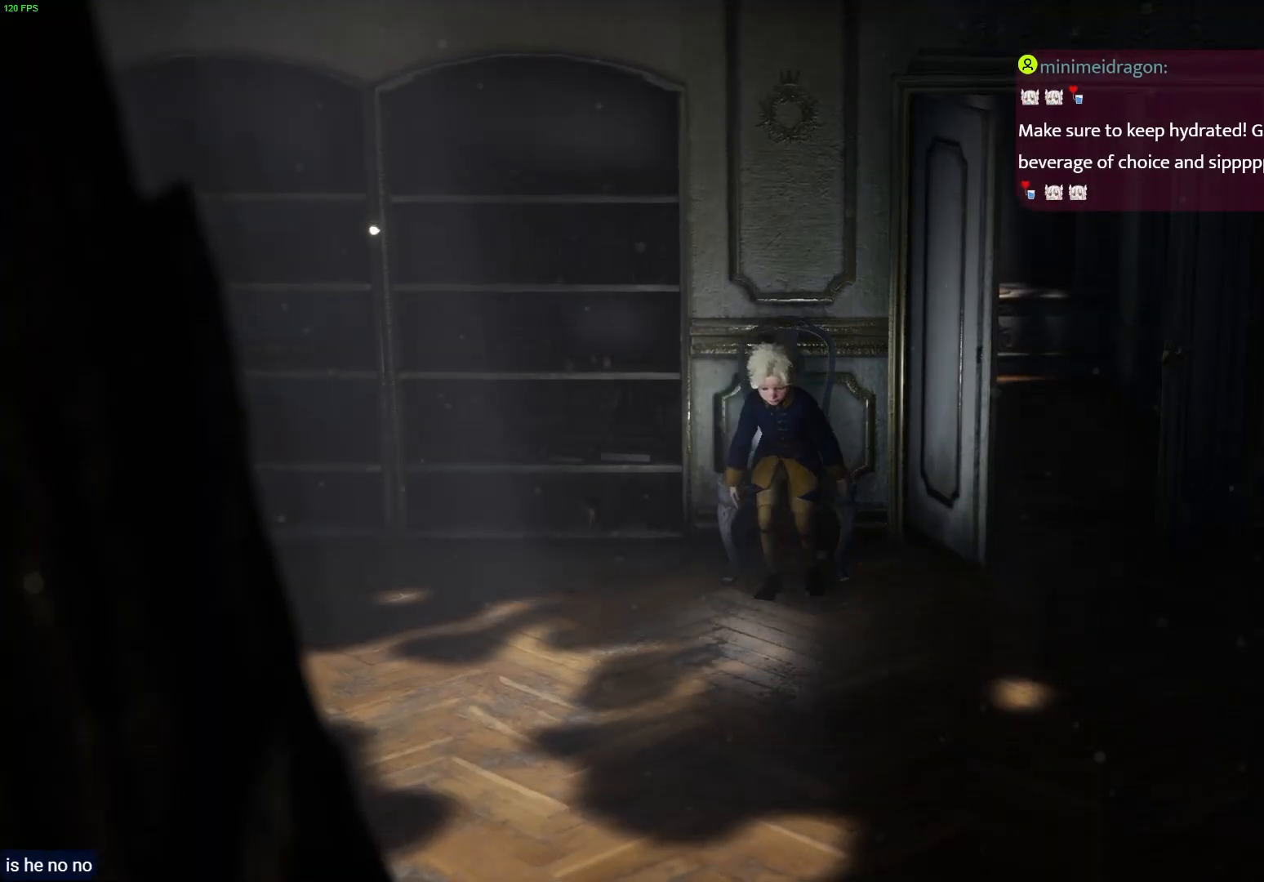
{"buttons": [], "left_stick": "center", "right_stick": "center", "events": []}
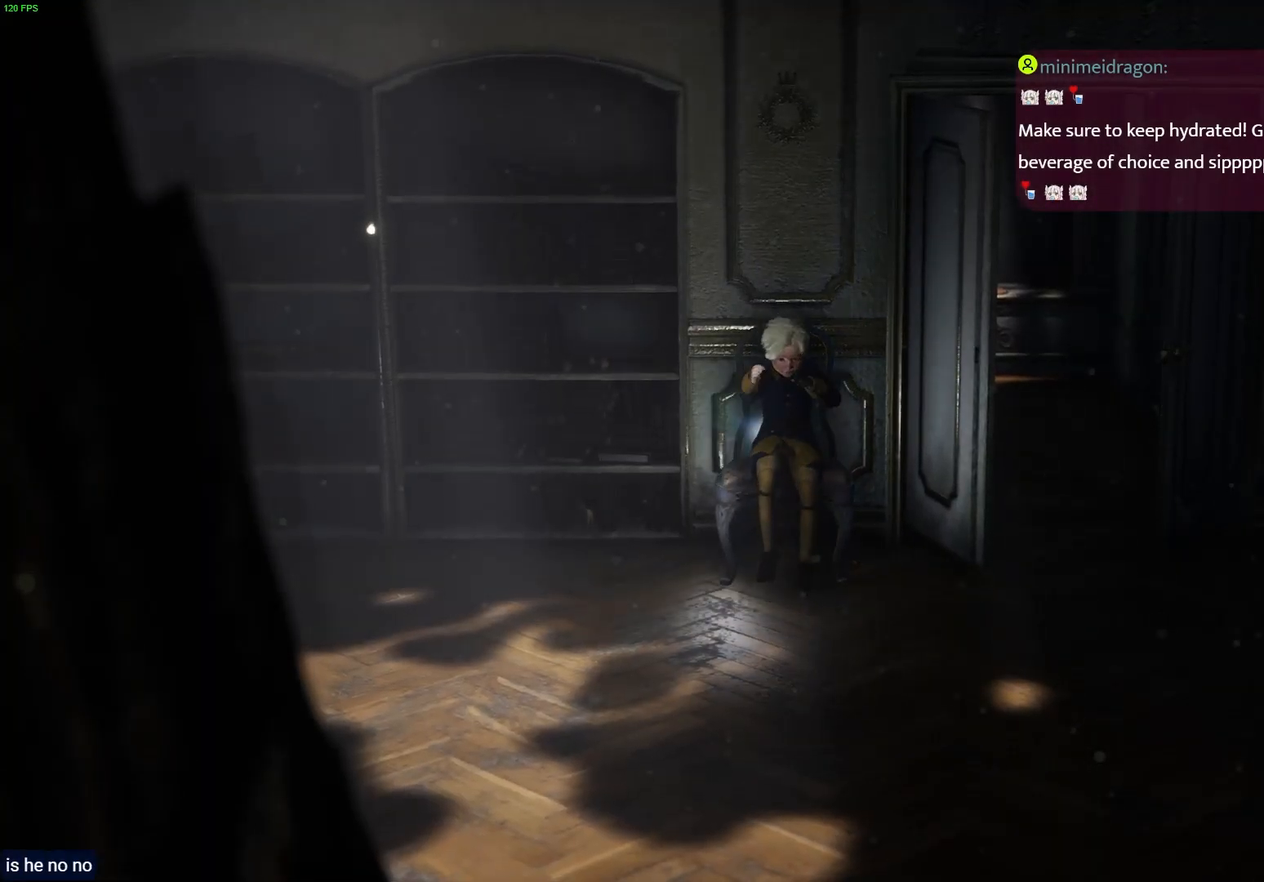
{"buttons": [], "left_stick": "left", "right_stick": "center", "events": [[350, "left_stick", "left"]]}
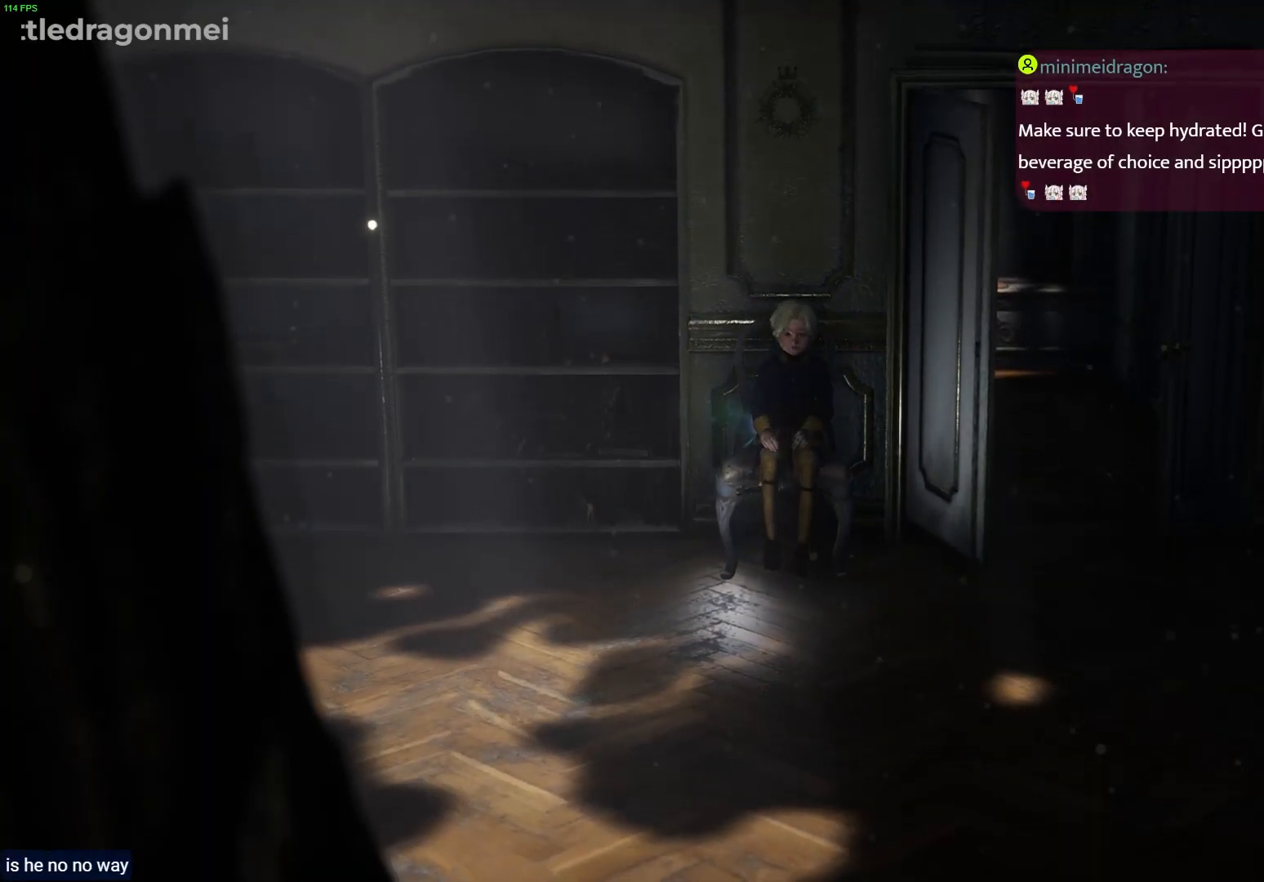
{"buttons": [], "left_stick": "left", "right_stick": "center", "events": []}
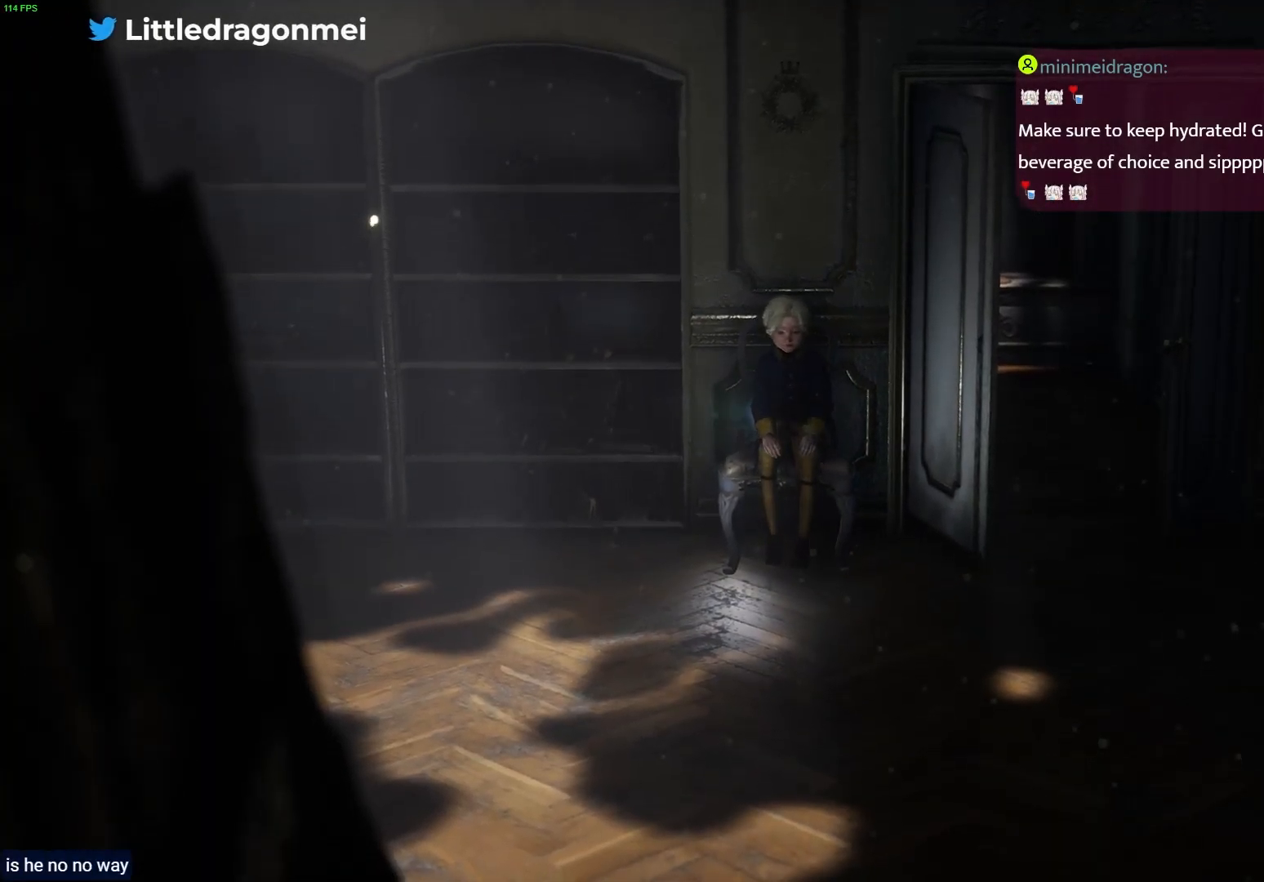
{"buttons": [], "left_stick": "down-left", "right_stick": "center", "events": [[467, "left_stick", "down-left"]]}
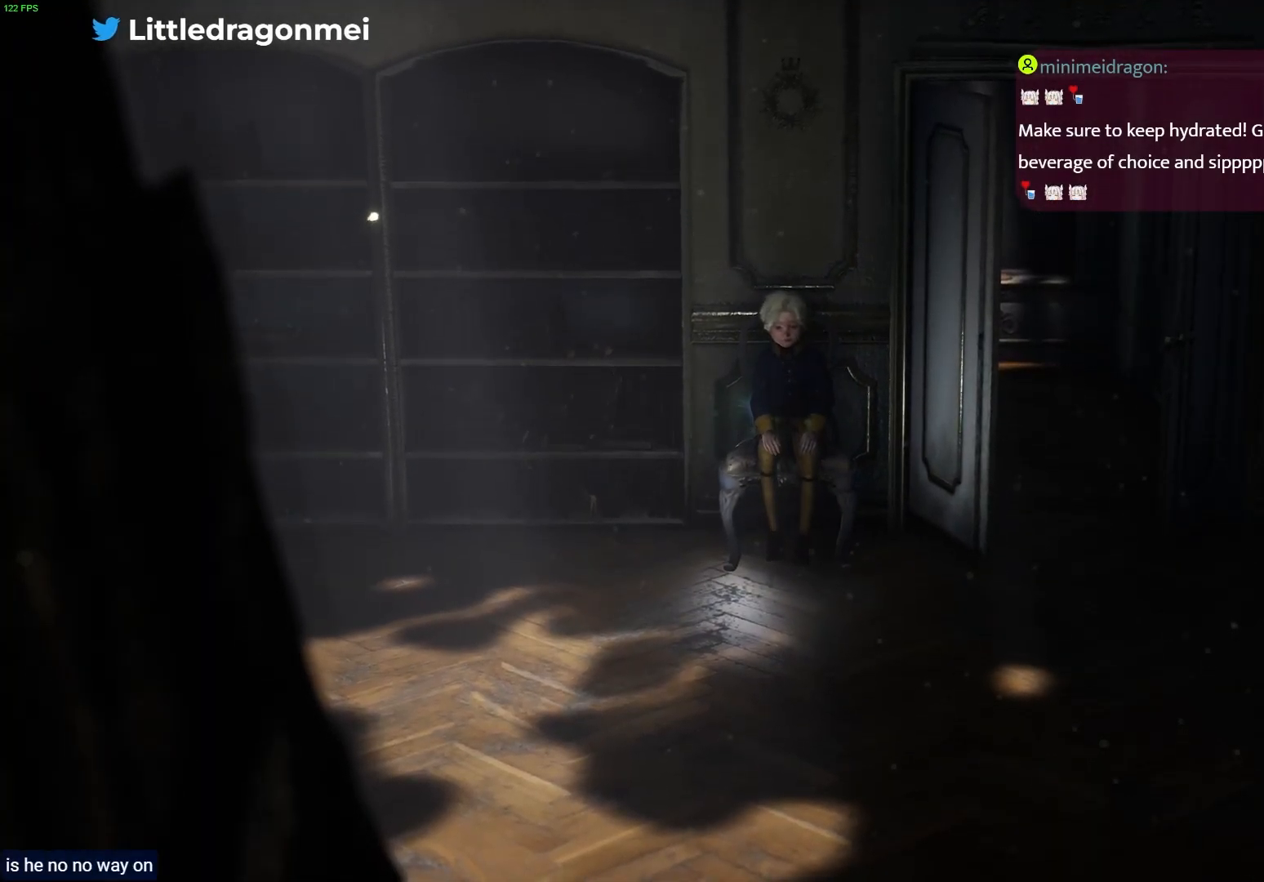
{"buttons": [], "left_stick": "left", "right_stick": "center", "events": [[67, "right_stick", "down-left"], [300, "left_stick", "left"], [350, "right_stick", "left"], [500, "right_stick", "center"]]}
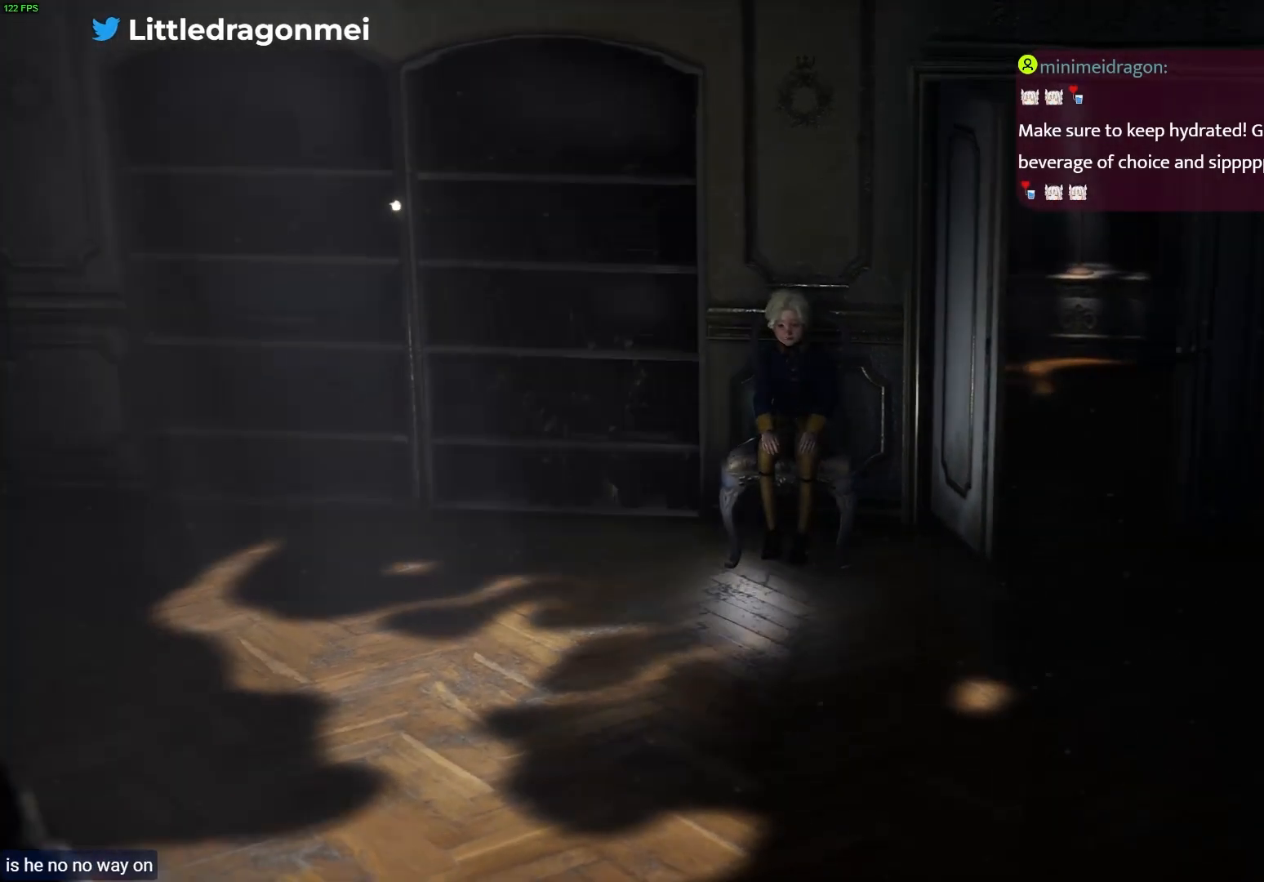
{"buttons": [], "left_stick": "left", "right_stick": "right", "events": [[150, "right_stick", "right"]]}
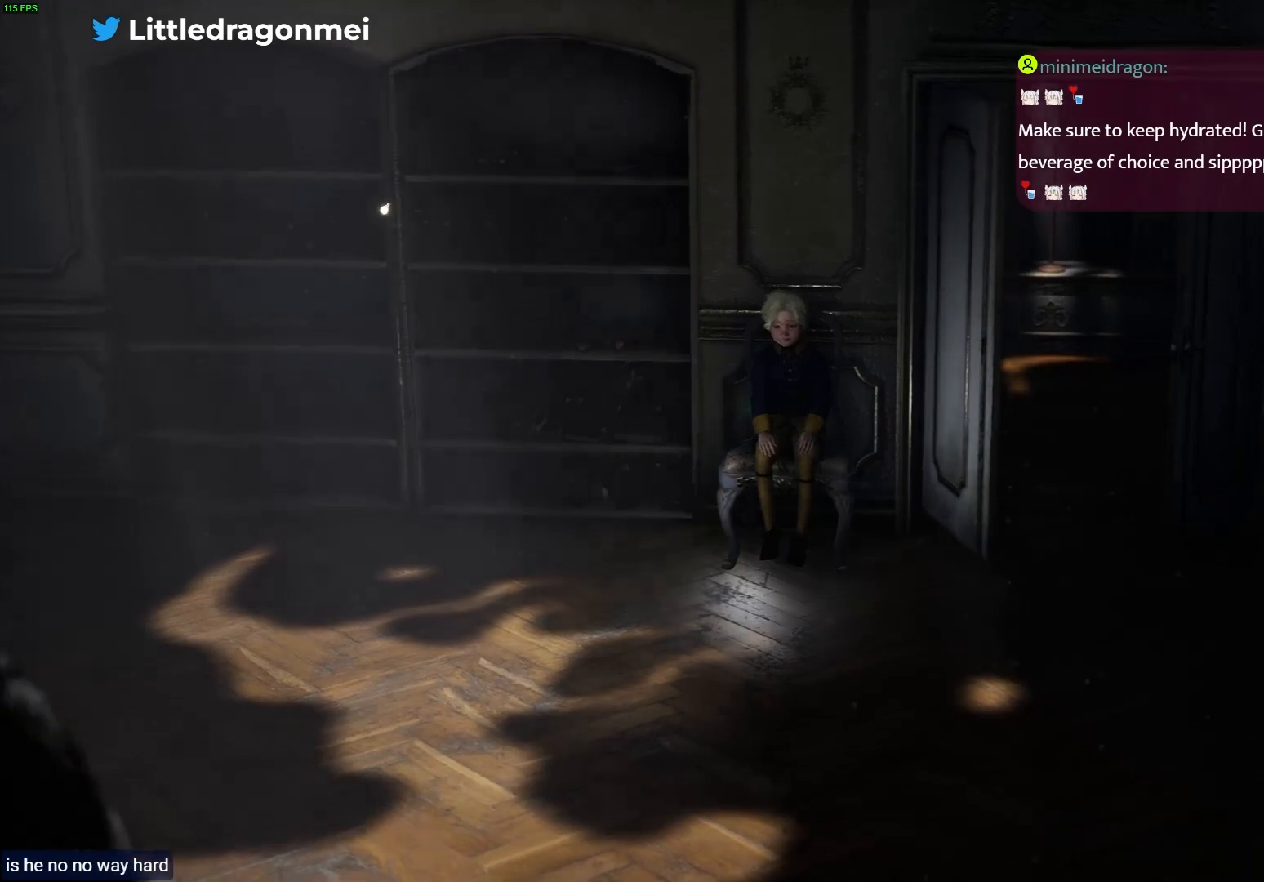
{"buttons": [], "left_stick": "left", "right_stick": "right", "events": []}
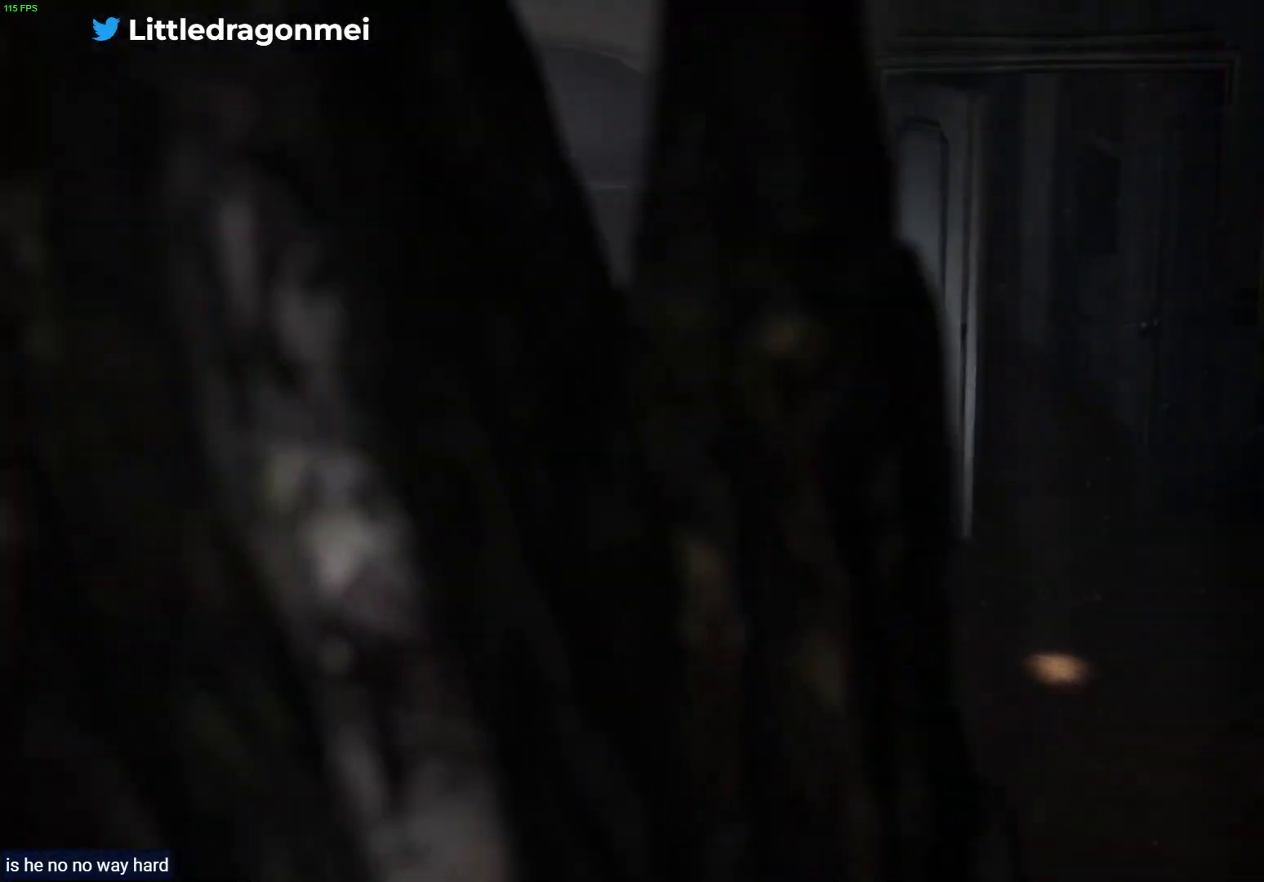
{"buttons": [], "left_stick": "left", "right_stick": "down-right", "events": [[317, "right_stick", "down-right"]]}
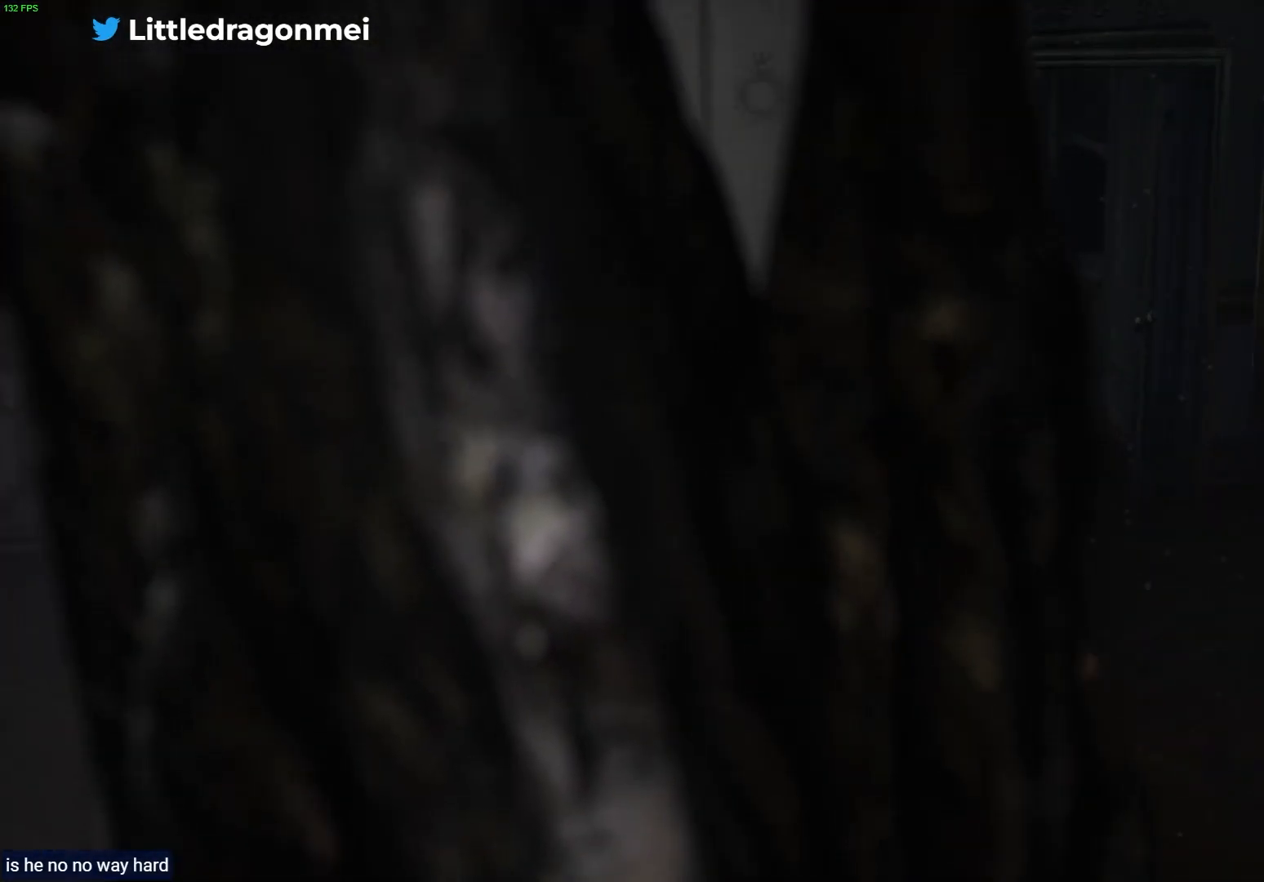
{"buttons": [], "left_stick": "left", "right_stick": "down-right", "events": []}
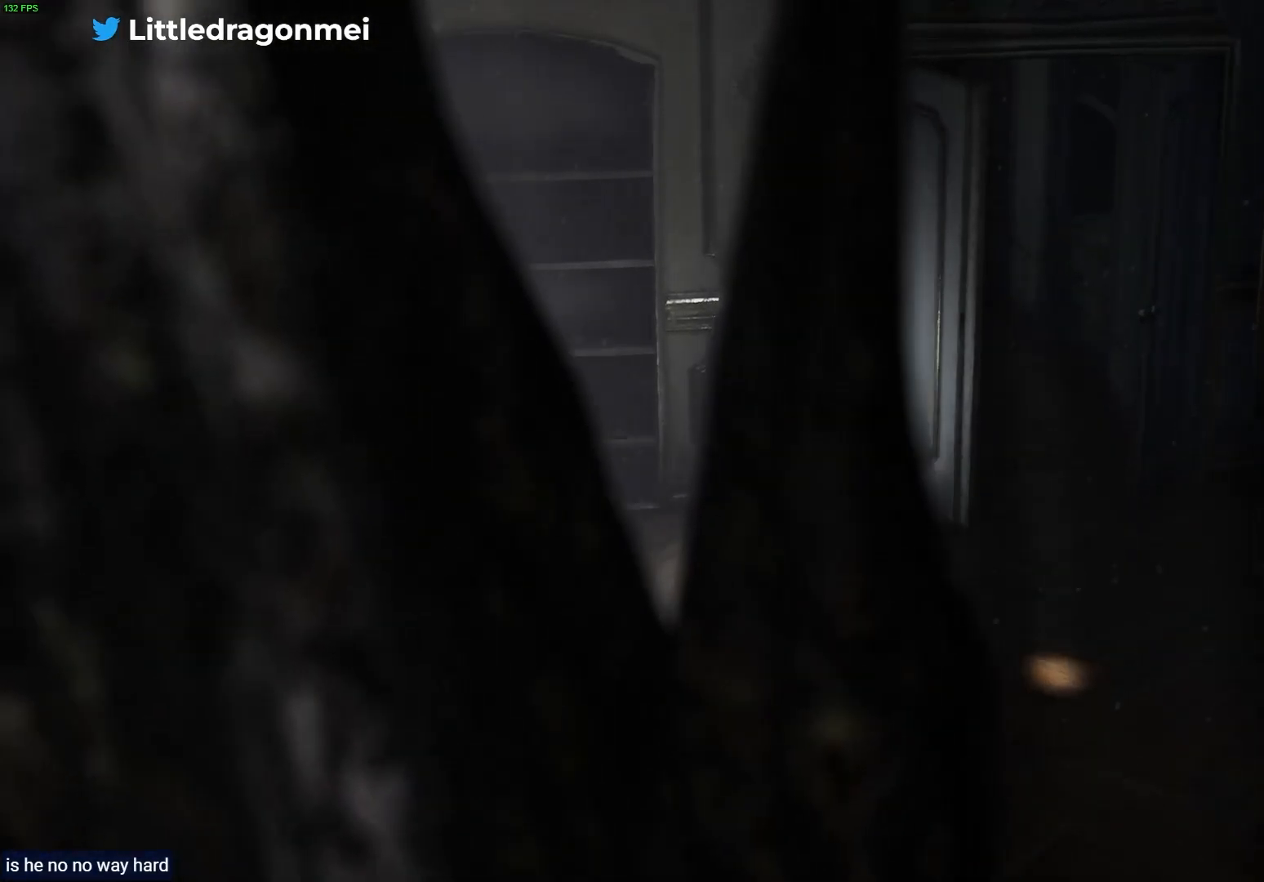
{"buttons": [], "left_stick": "left", "right_stick": "down", "events": [[233, "right_stick", "down"]]}
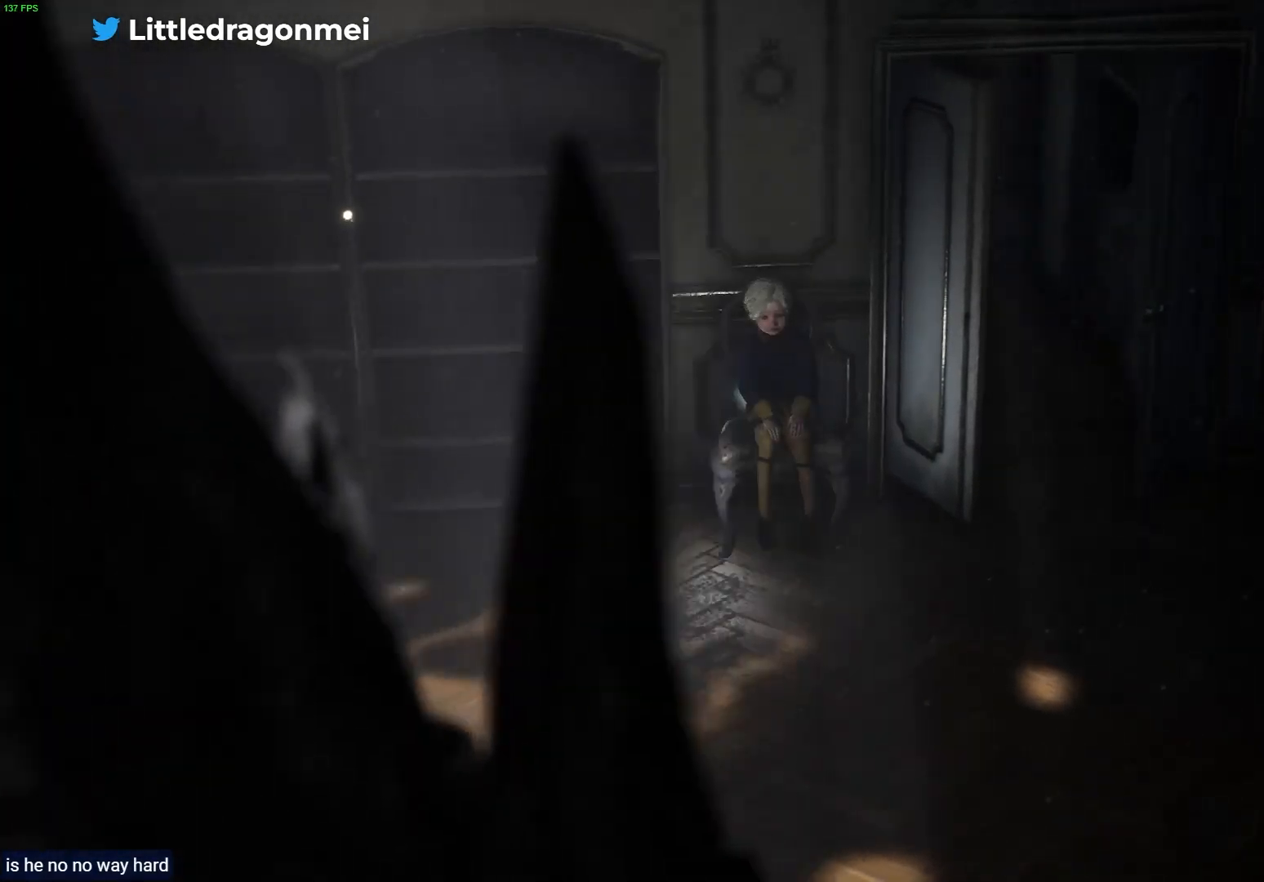
{"buttons": [], "left_stick": "left", "right_stick": "right", "events": [[183, "right_stick", "right"]]}
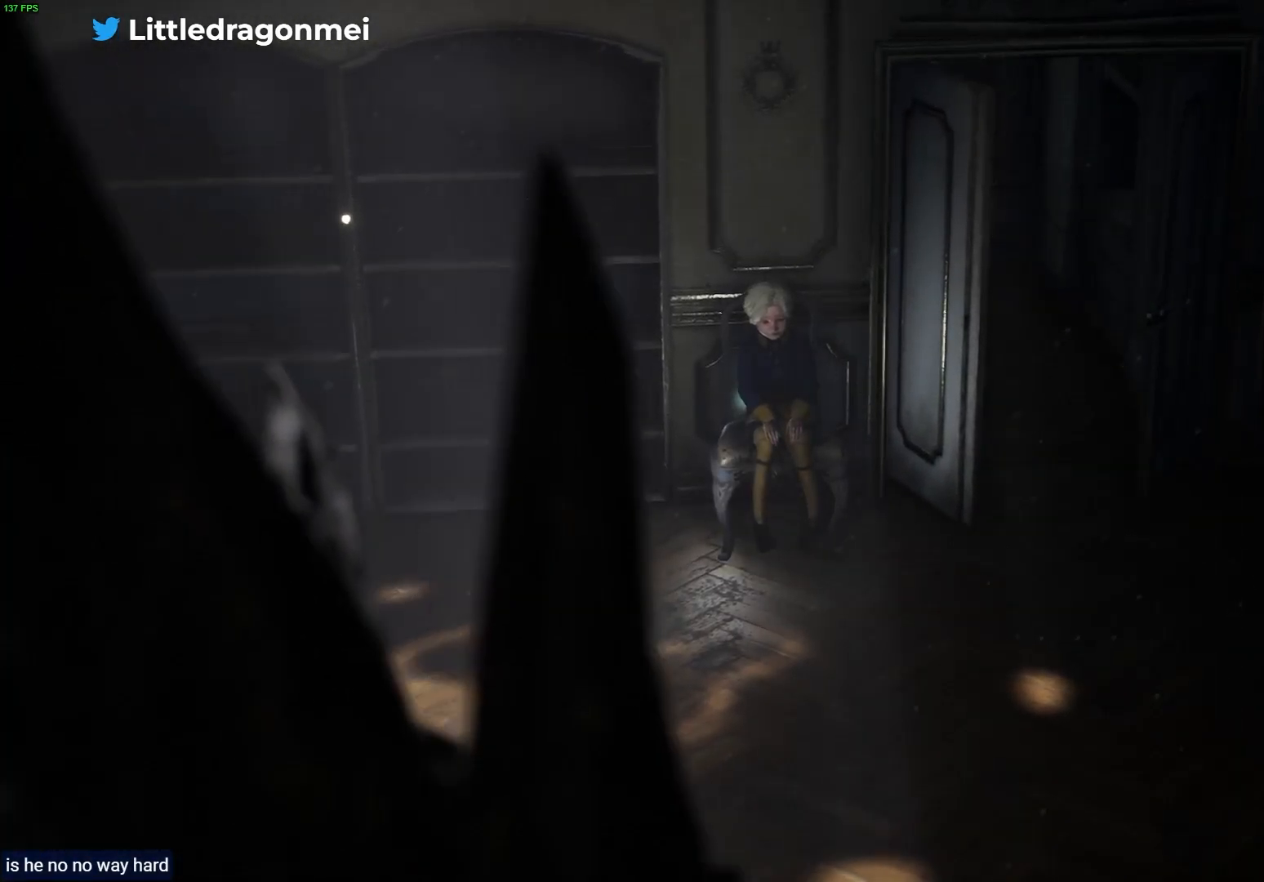
{"buttons": [], "left_stick": "left", "right_stick": "right", "events": []}
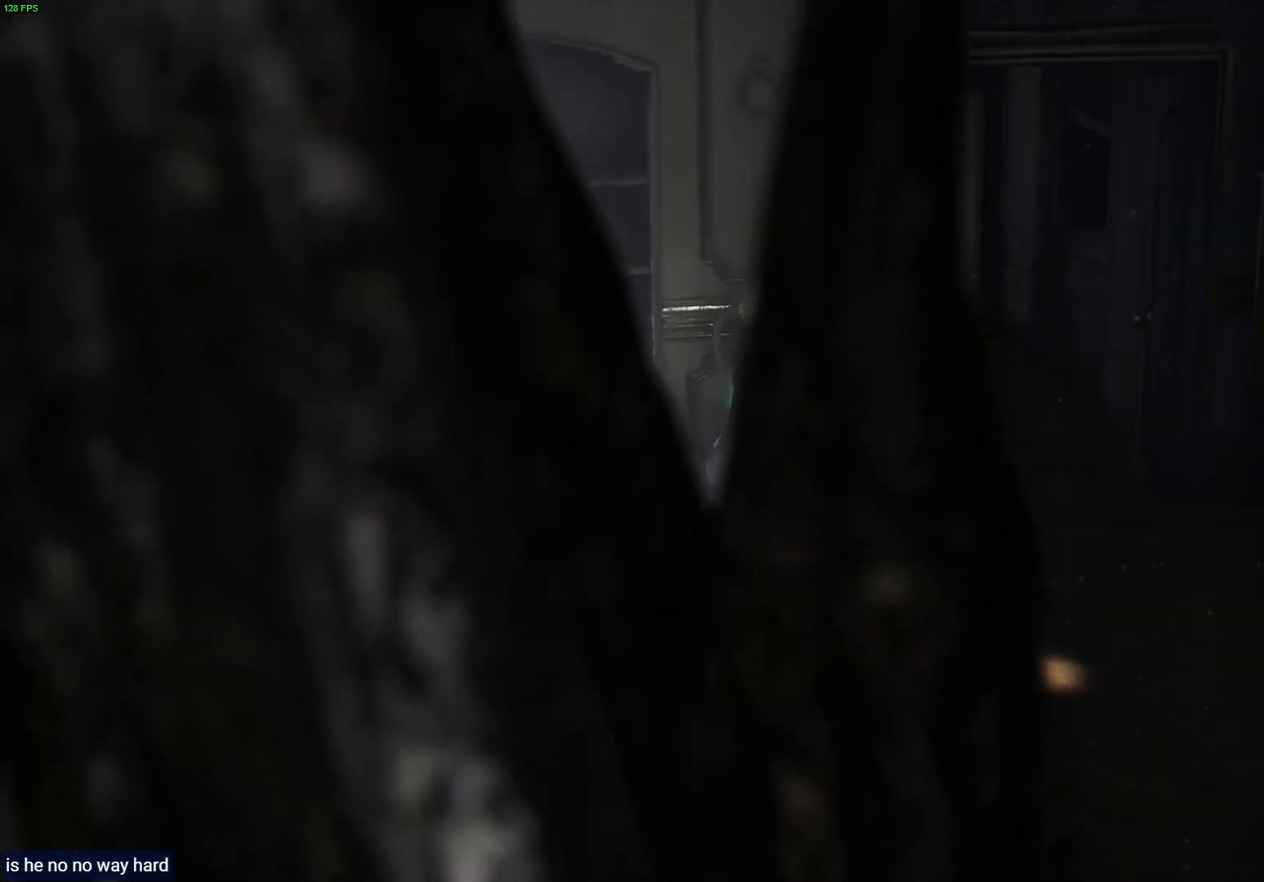
{"buttons": [], "left_stick": "left", "right_stick": "right", "events": []}
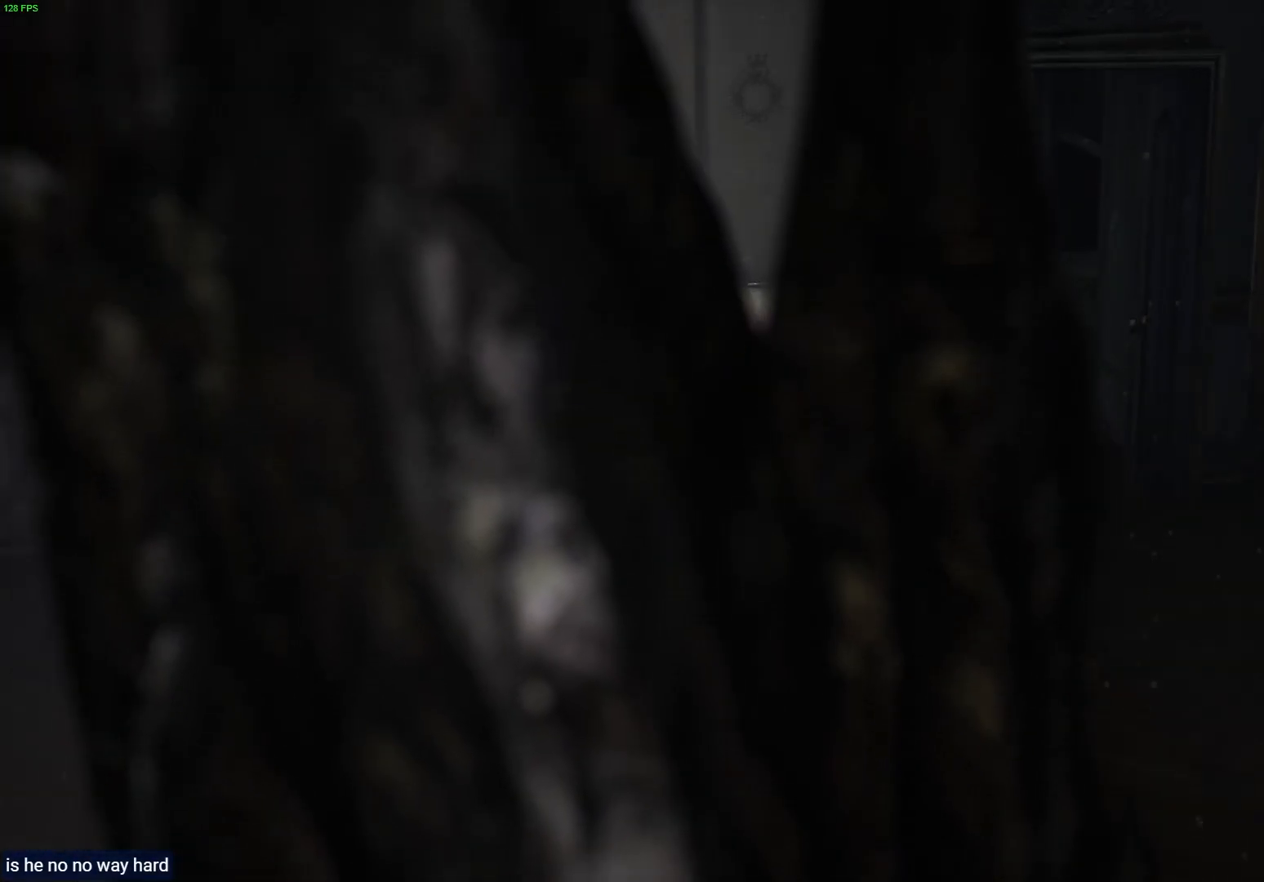
{"buttons": [], "left_stick": "up-left", "right_stick": "right", "events": [[167, "left_stick", "up-left"]]}
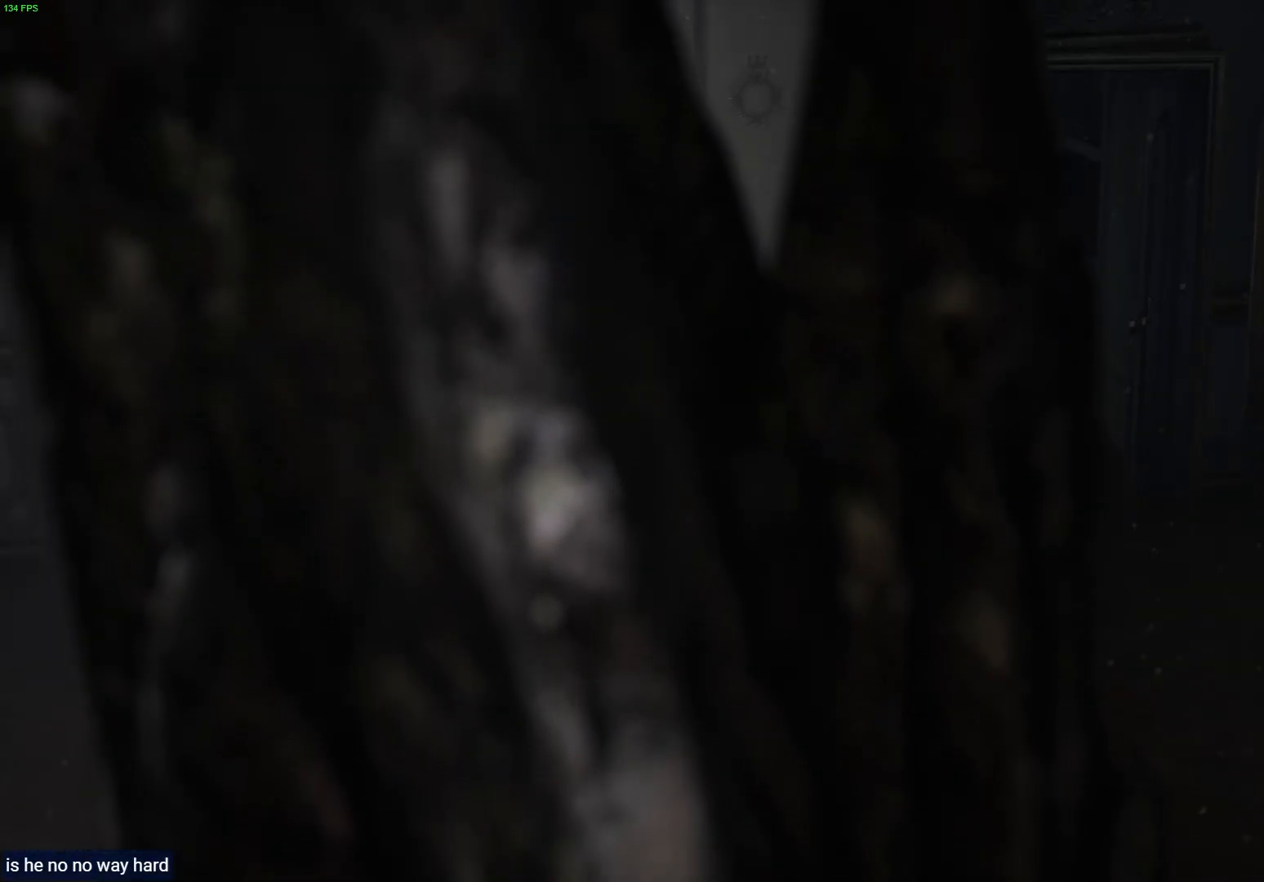
{"buttons": [], "left_stick": "center", "right_stick": "down-left", "events": [[233, "right_stick", "down"], [300, "right_stick", "down-left"], [400, "left_stick", "center"]]}
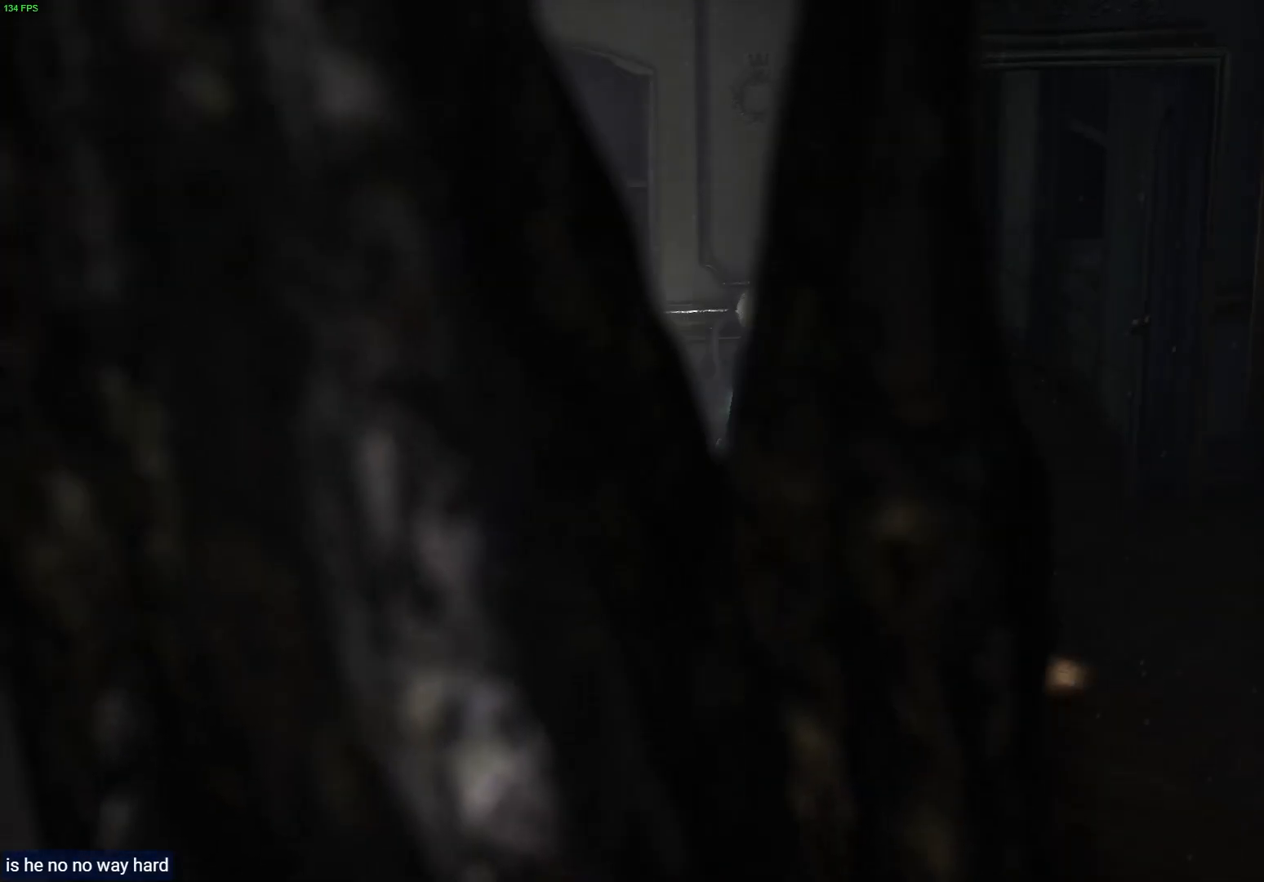
{"buttons": [], "left_stick": "center", "right_stick": "up-right", "events": [[117, "right_stick", "left"], [217, "right_stick", "up-left"], [400, "right_stick", "up-right"]]}
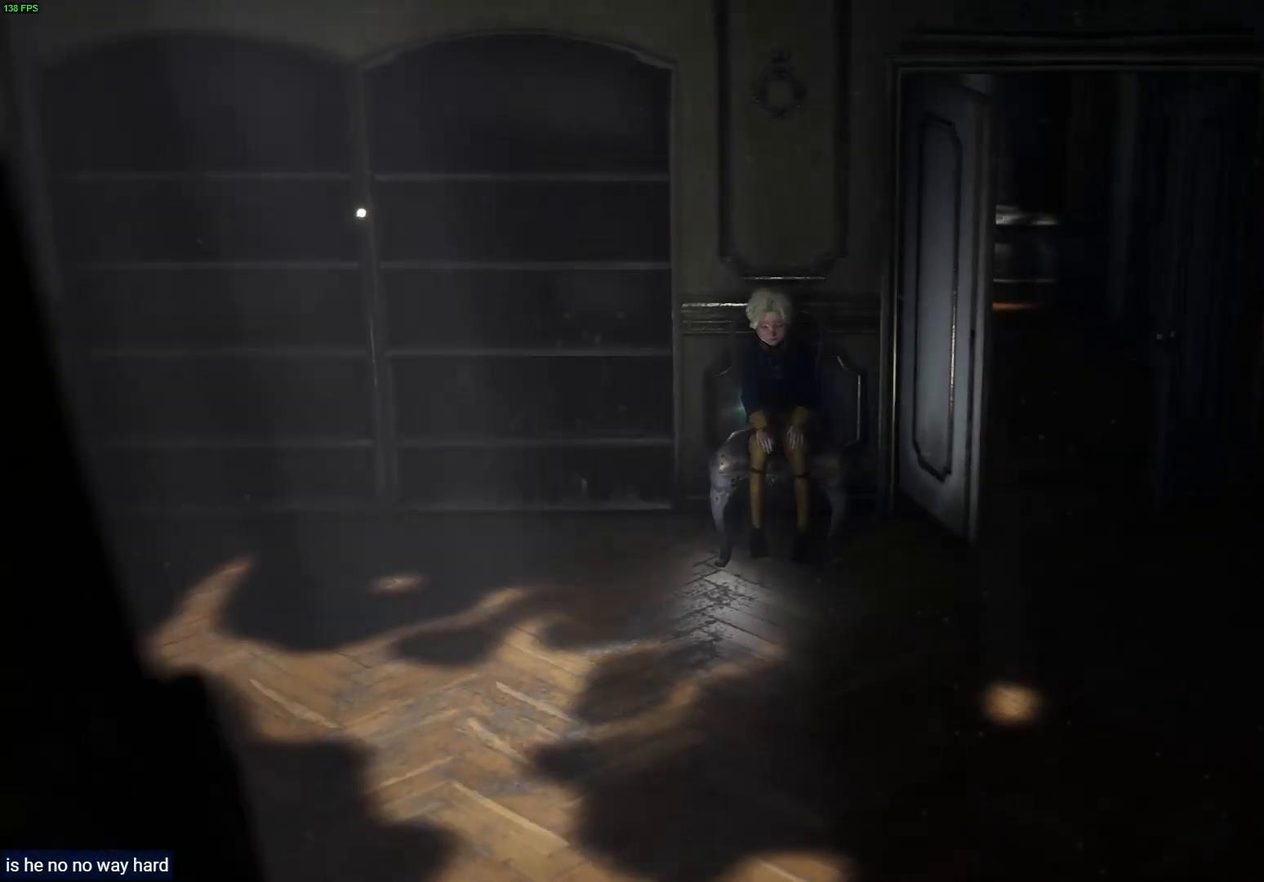
{"buttons": [], "left_stick": "center", "right_stick": "right", "events": [[333, "right_stick", "right"]]}
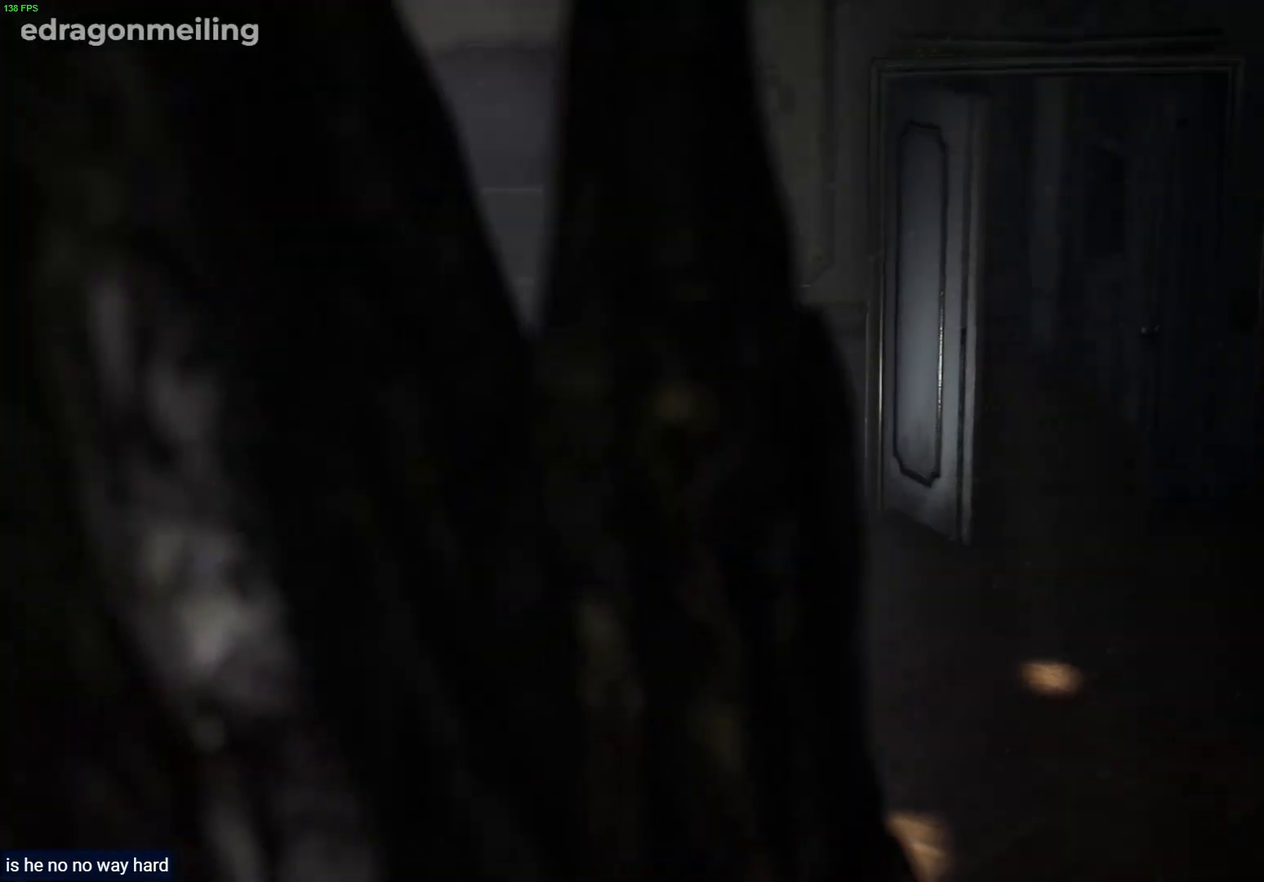
{"buttons": [], "left_stick": "up-left", "right_stick": "right", "events": [[283, "left_stick", "left"], [483, "left_stick", "up-left"]]}
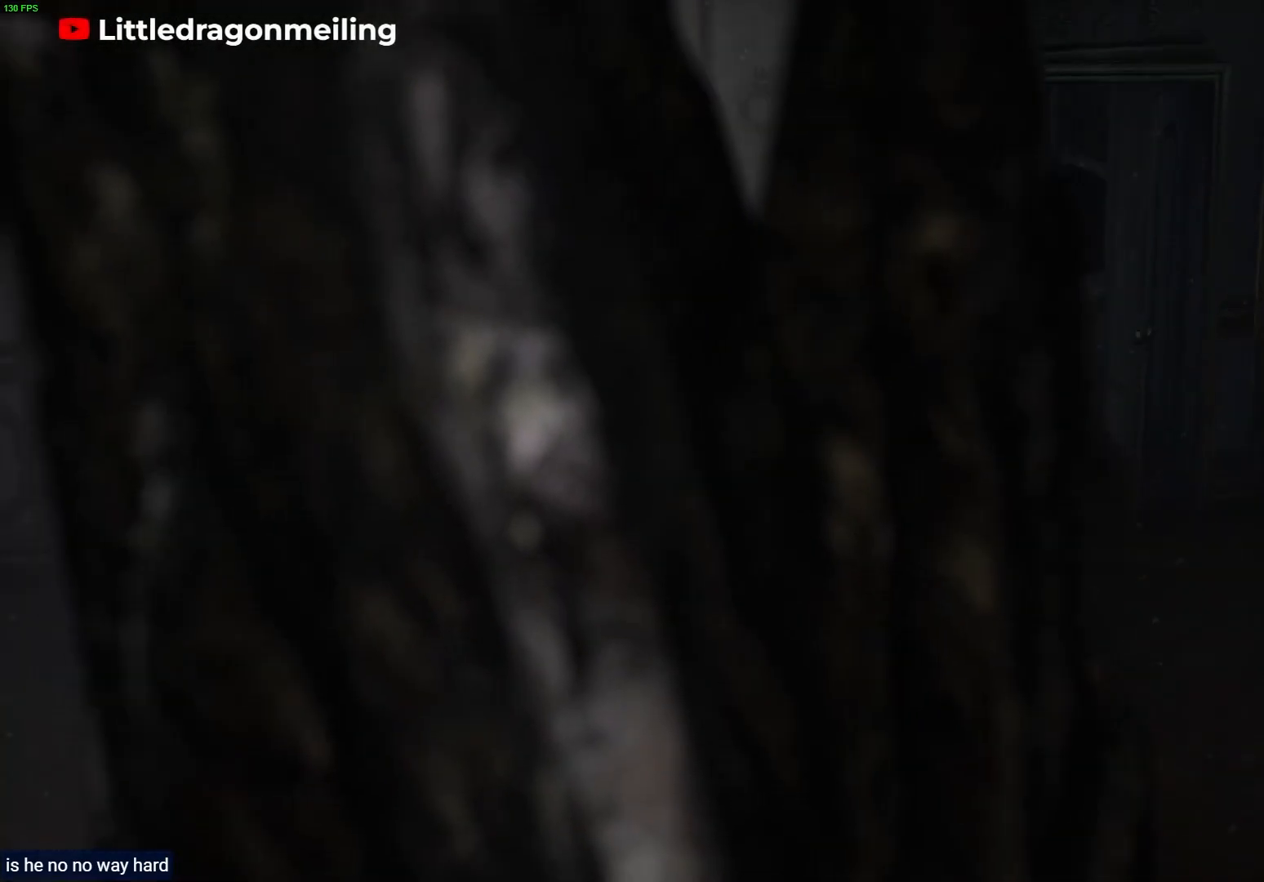
{"buttons": [], "left_stick": "up-left", "right_stick": "up-right", "events": [[117, "right_stick", "up-right"]]}
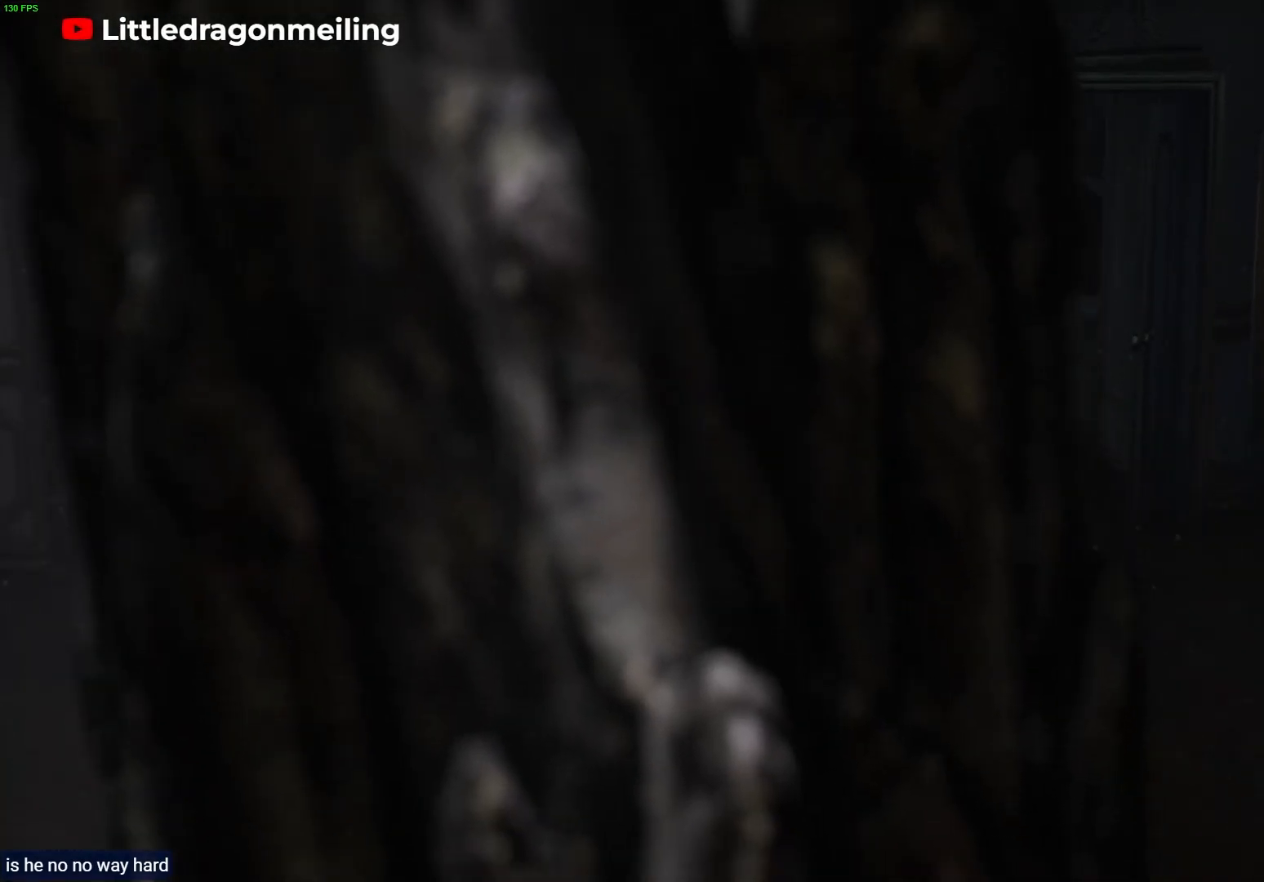
{"buttons": [], "left_stick": "up-left", "right_stick": "up-right", "events": []}